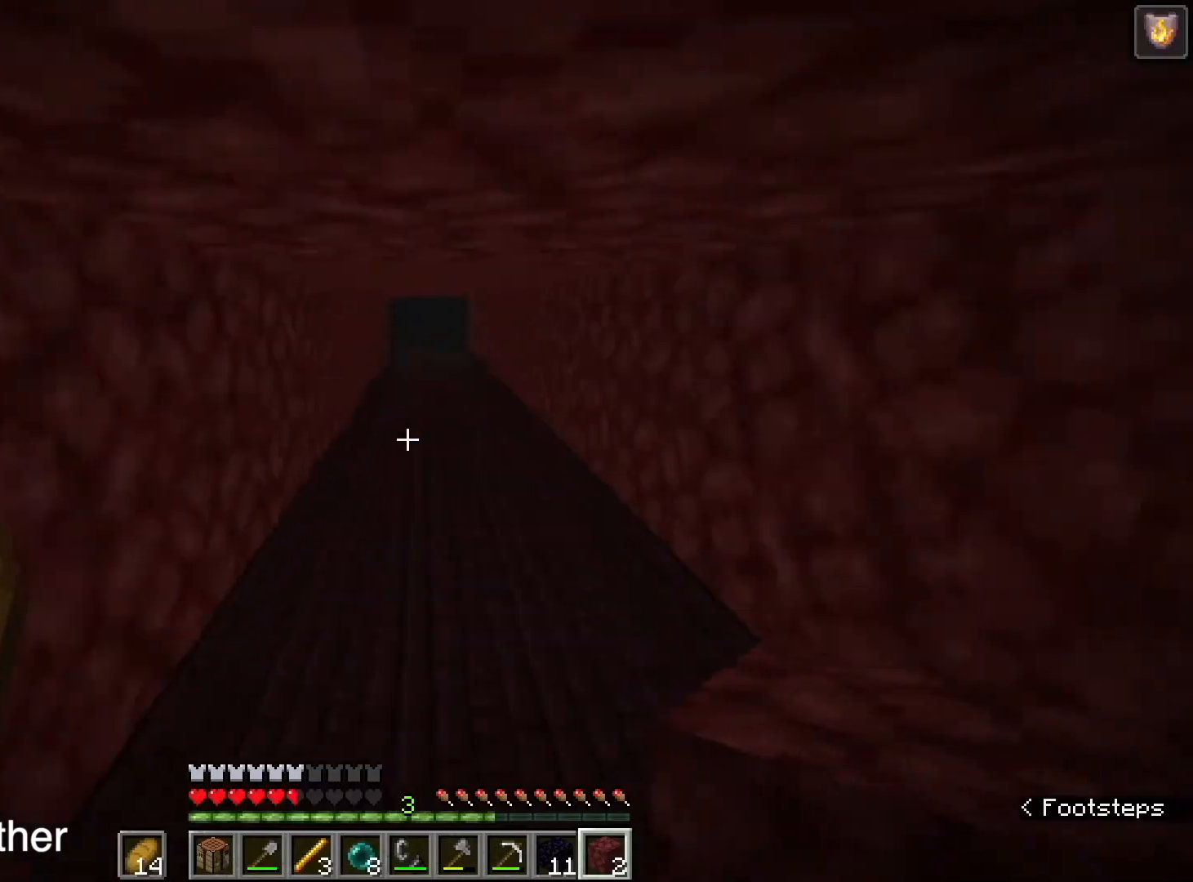
Gameplay with keyboard and mouse; each line is a JSON object with the keys and mouse buttons held at the frame after it. "events" lists presses ("down") and releases ("up") of "1", "2", "3", "4", "a", "c", "caps_lock", "ctrl", "d", "e", "f", "q", "r", "s", "shift", "space", "tab", "w", "x", "z", "mouse_left", "mouse_middle", "mouse_right", "mouse_mb4", "mouse_mb5", "mouse_wheel_up" and "mouse_wheel_down" between this image and that frame as [ms after this image, input, new state], when the widget could be followed in between. "mouse_left", "mouse_middle", "mouse_right", "mouse_mb4", "mouse_mb5", "mouse_wheel_up", "mouse_wheel_down" = the "left", "middle", "right", "mb4", "mb5", "wheel_up", "wheel_down" buttons of the "mouse" list. No other keys are recorded. Fast repeated clicks can show as one long hold. Mouse movement is not recorded.
{"keys": ["d", "shift", "space", "w"], "mouse": [], "events": [[33, "d", "down"]]}
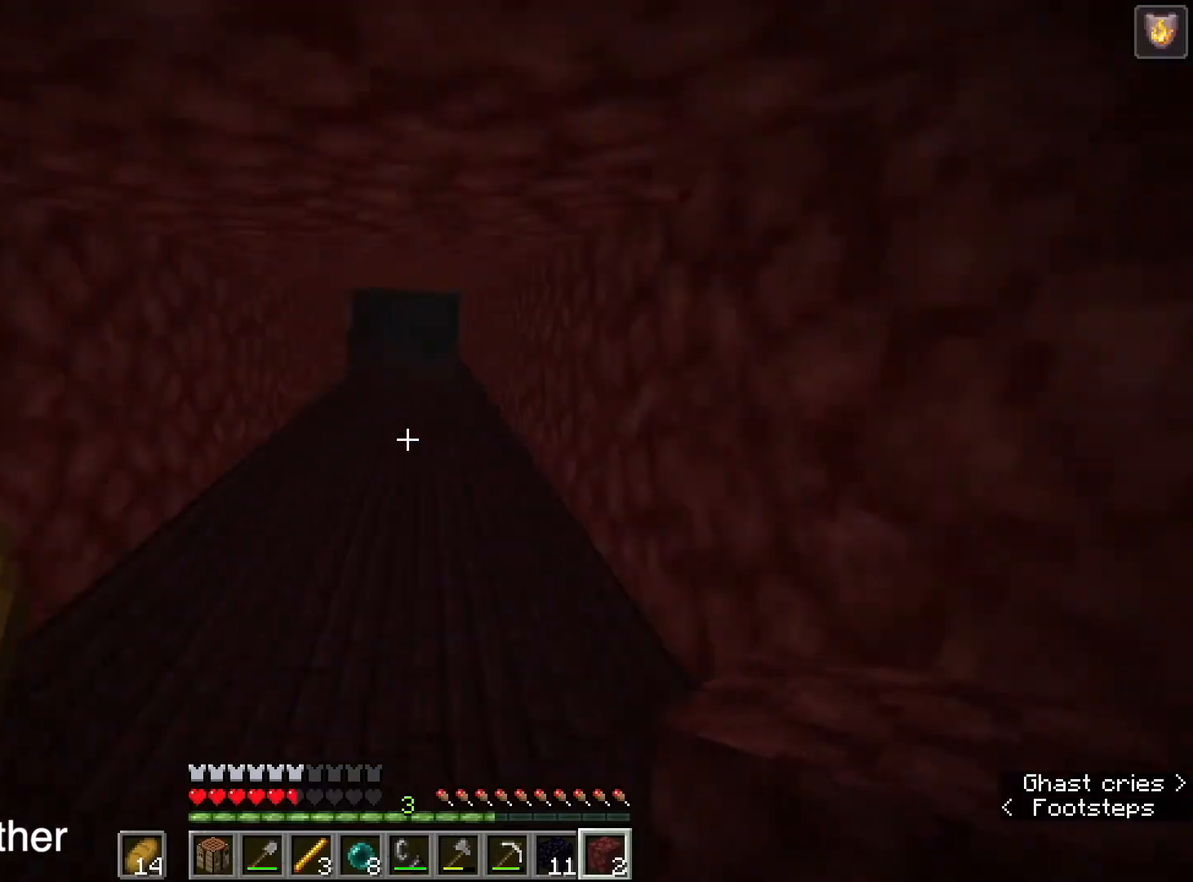
{"keys": ["shift", "space", "w"], "mouse": [], "events": [[34, "d", "up"]]}
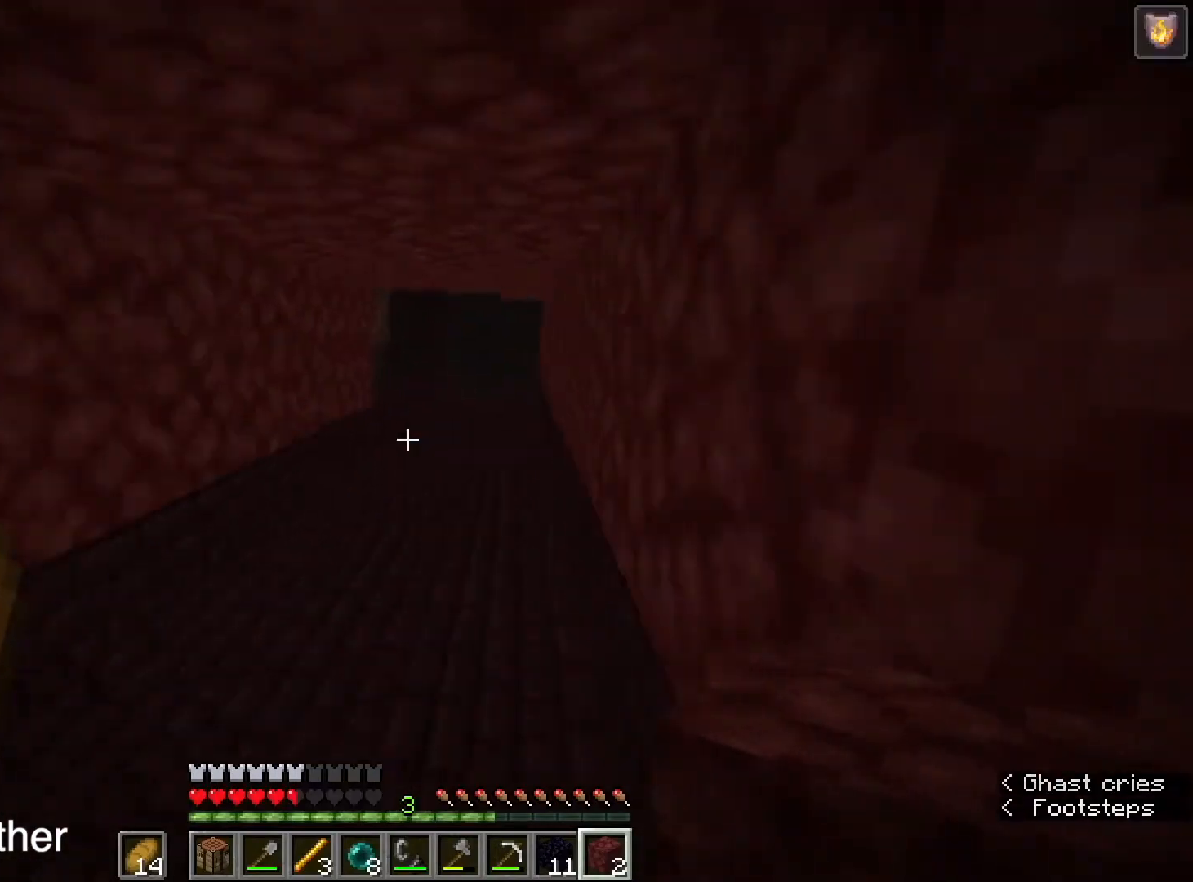
{"keys": ["d", "shift", "space", "w"], "mouse": [], "events": [[200, "d", "down"]]}
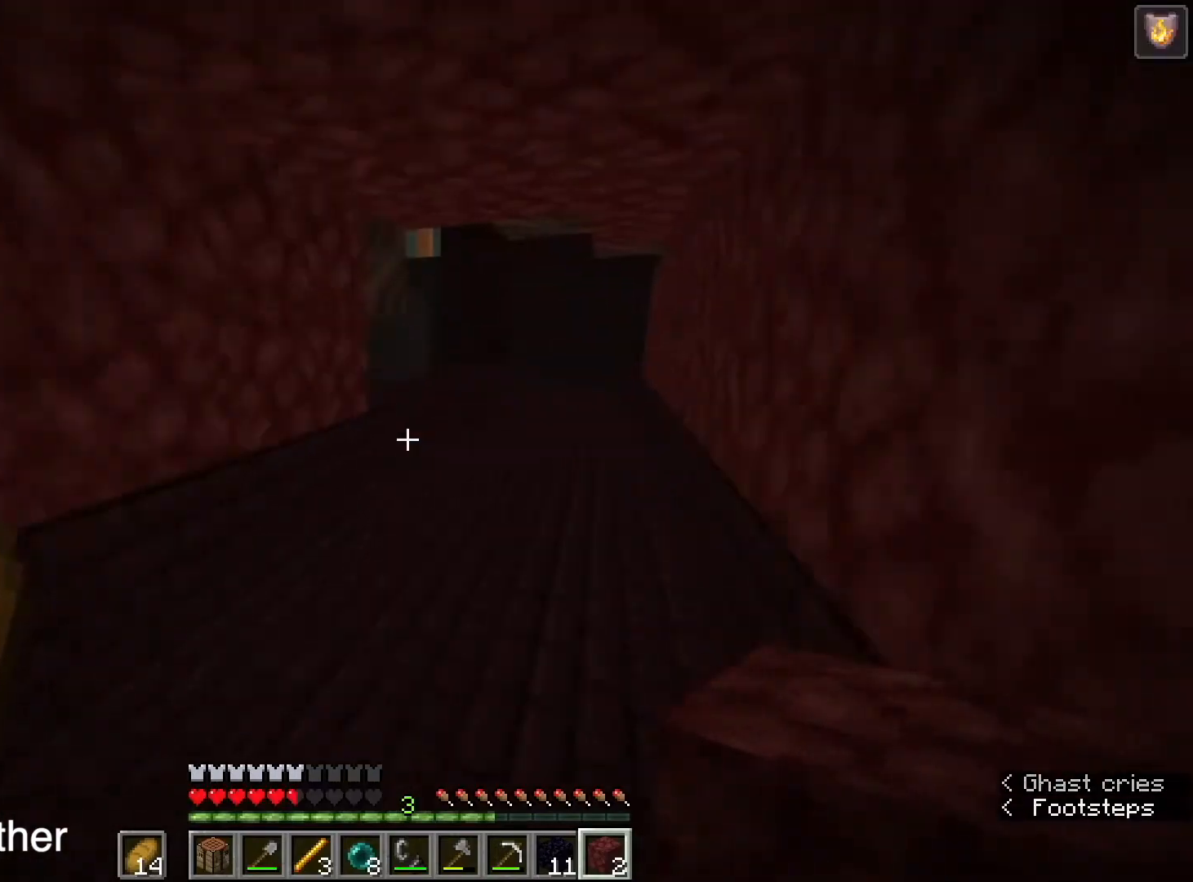
{"keys": ["d", "shift", "space", "w"], "mouse": [], "events": [[167, "d", "up"], [401, "d", "down"]]}
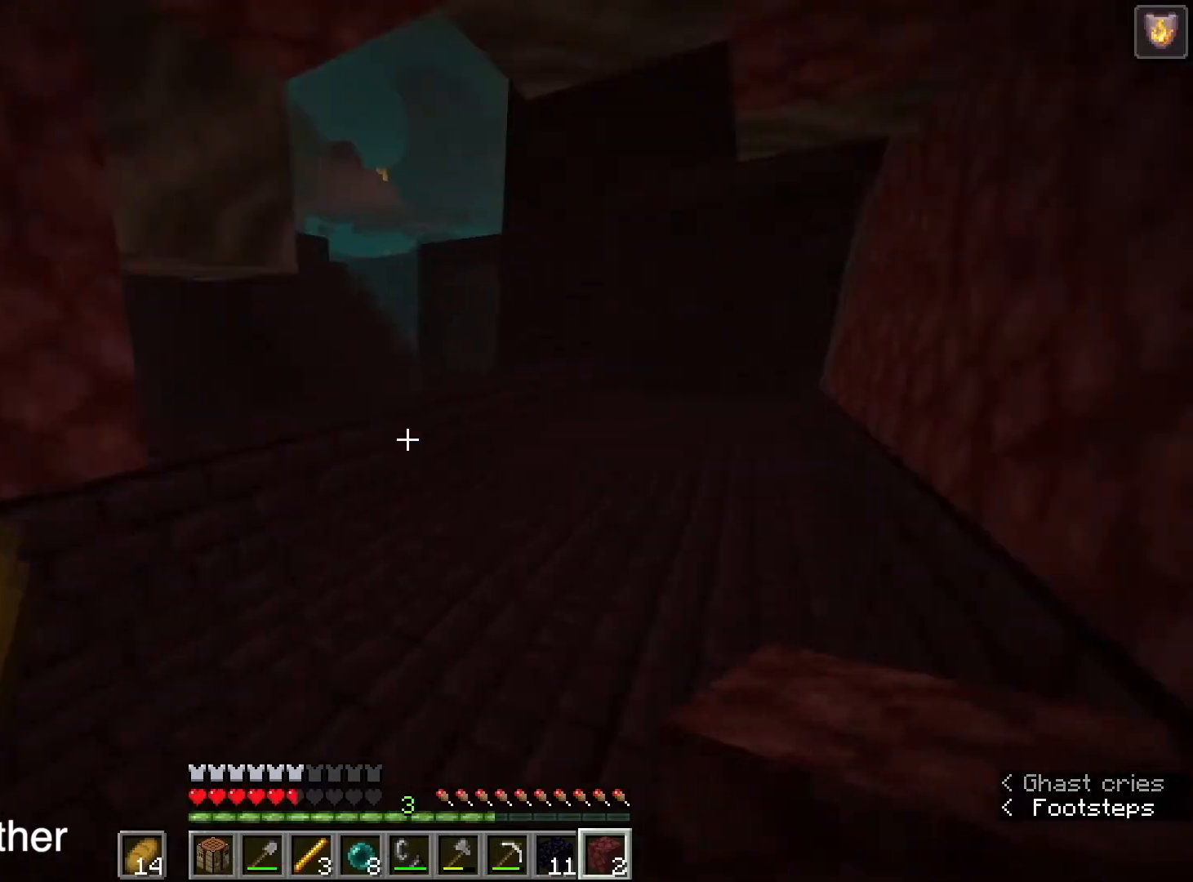
{"keys": ["d", "shift", "w"], "mouse": [], "events": [[400, "space", "up"]]}
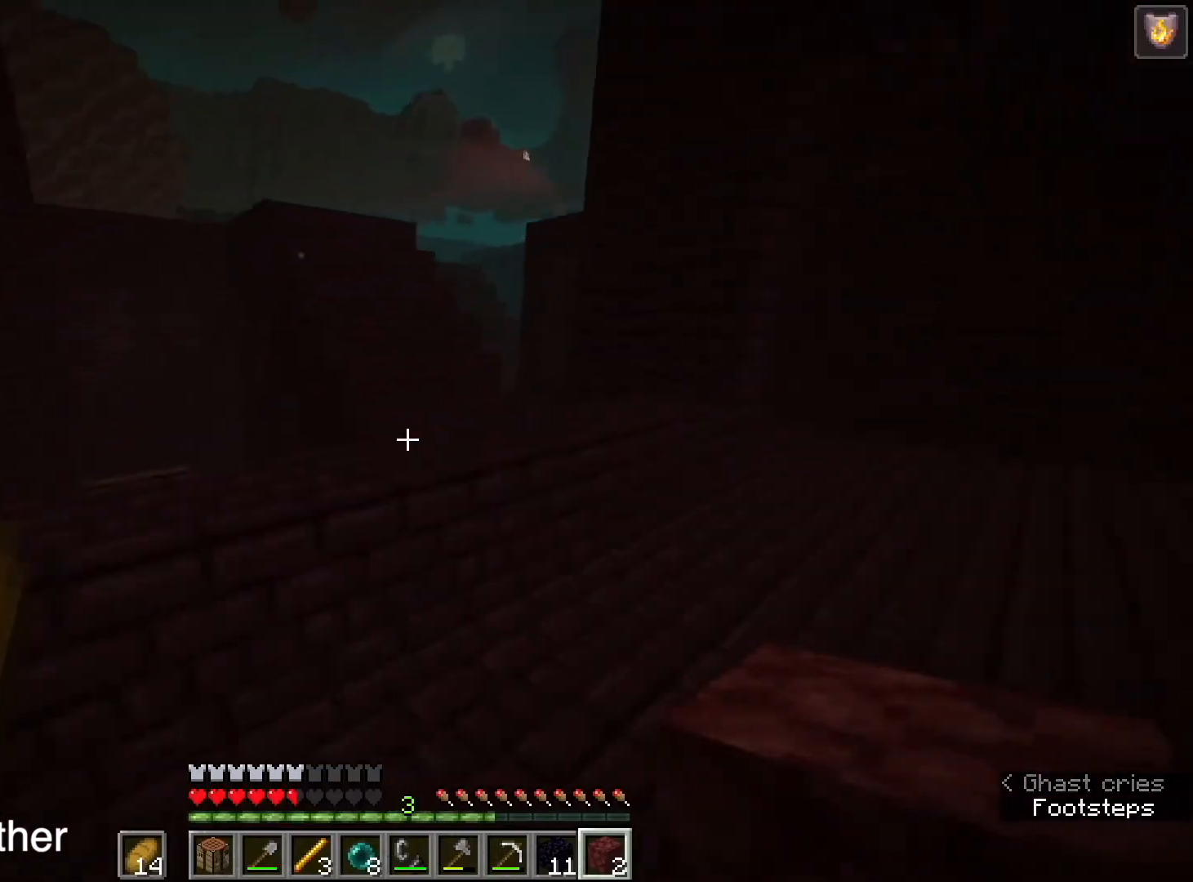
{"keys": ["a", "shift", "space"], "mouse": [], "events": [[134, "d", "up"], [201, "a", "down"], [334, "a", "up"], [434, "space", "down"], [467, "a", "down"], [467, "w", "up"]]}
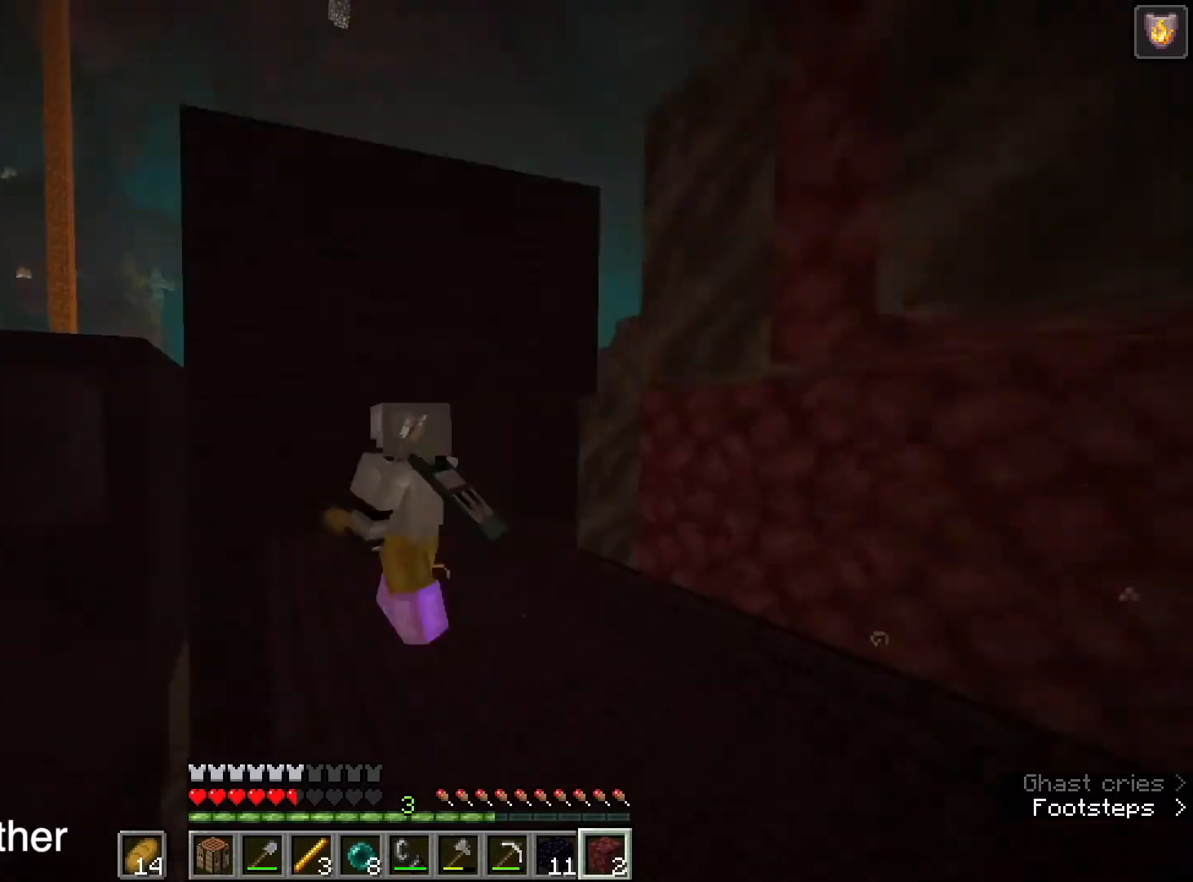
{"keys": ["d", "space"], "mouse": [], "events": [[33, "space", "up"], [200, "shift", "up"], [200, "w", "down"], [233, "a", "up"], [233, "w", "up"], [300, "space", "down"], [333, "d", "down"], [333, "w", "down"], [467, "w", "up"]]}
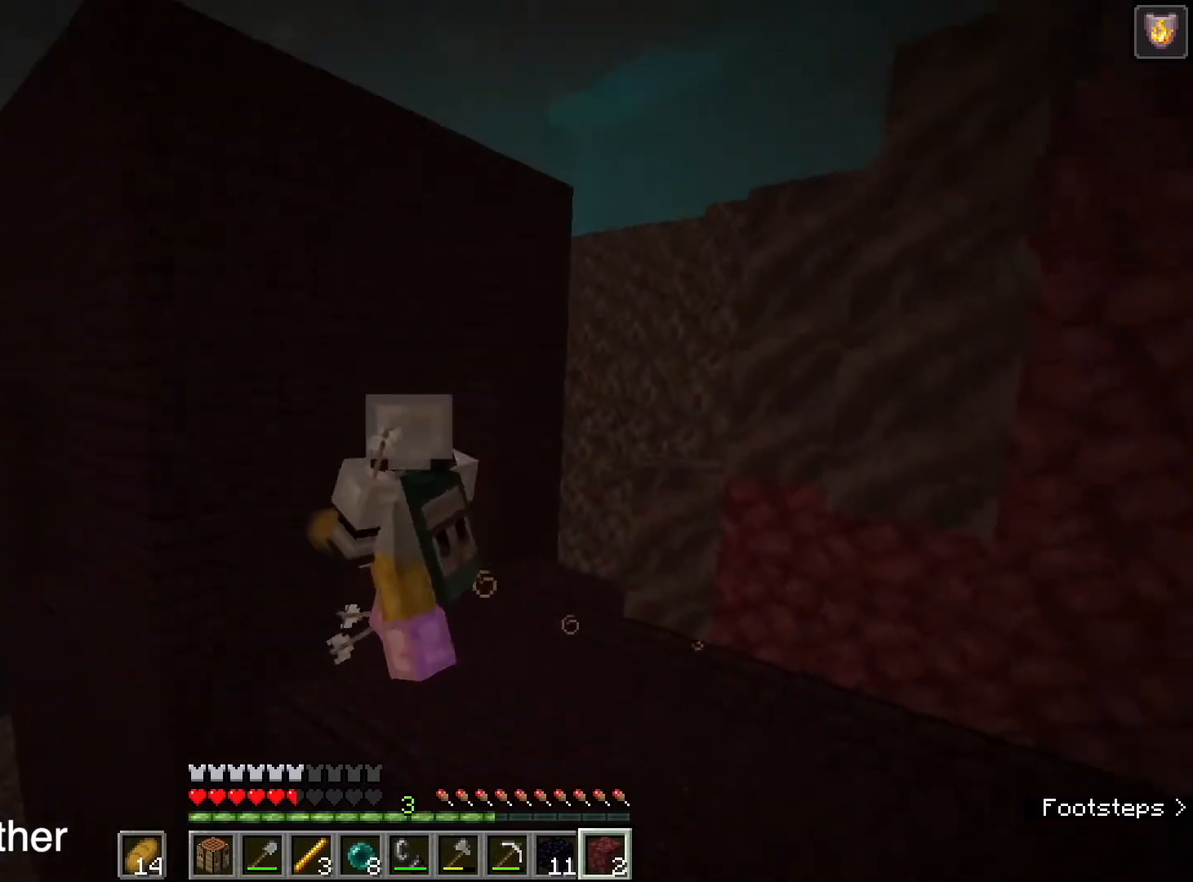
{"keys": ["shift", "w"], "mouse": [], "events": [[34, "space", "up"], [201, "shift", "down"], [201, "w", "down"], [301, "d", "up"]]}
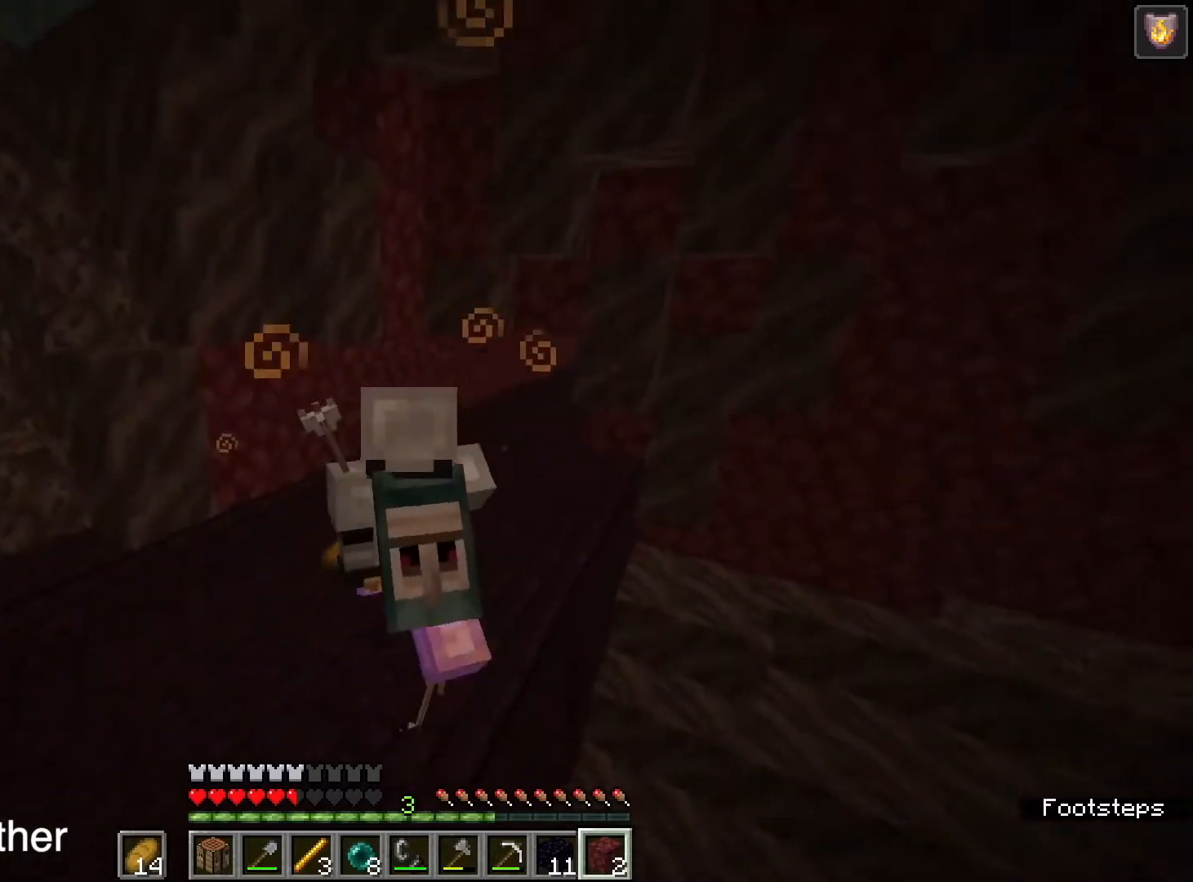
{"keys": ["shift", "w"], "mouse": [], "events": [[133, "a", "down"], [434, "a", "up"]]}
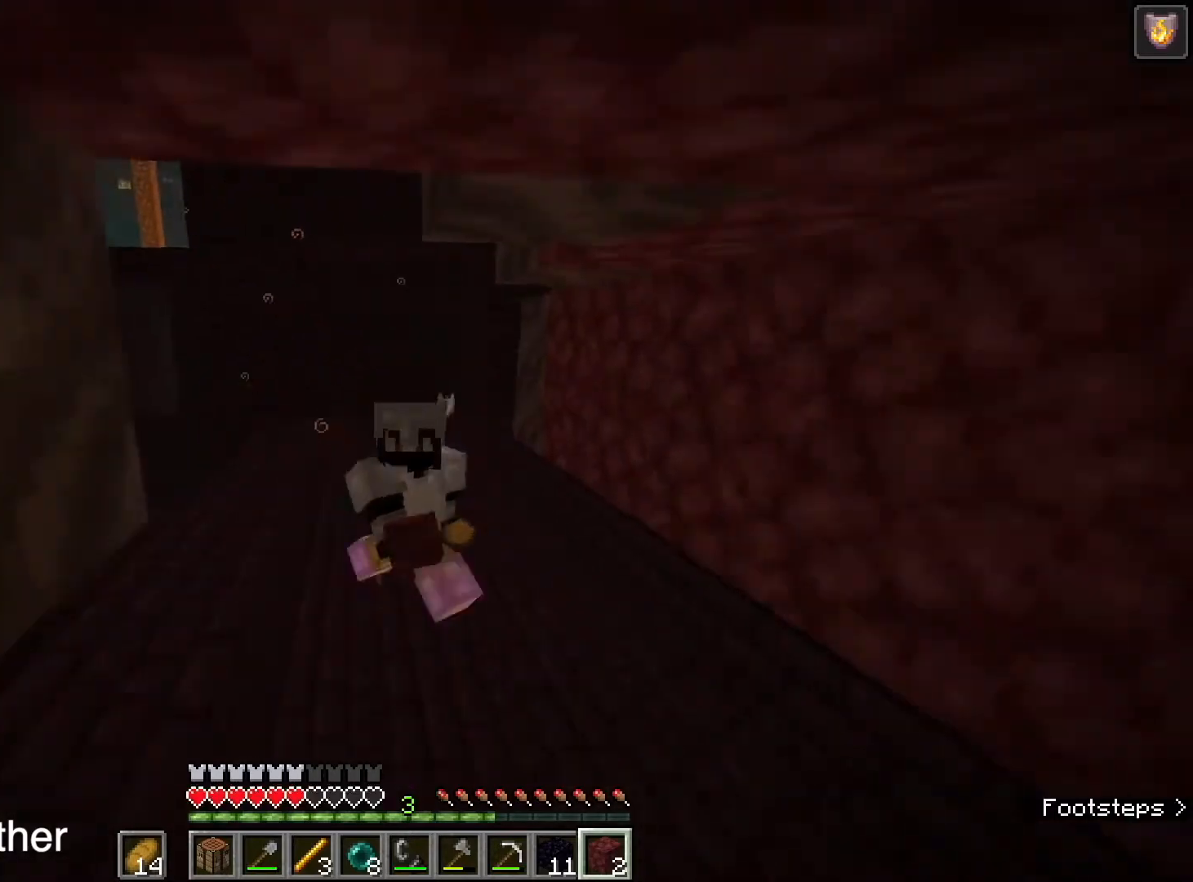
{"keys": ["shift", "space", "w"], "mouse": [], "events": [[301, "space", "down"]]}
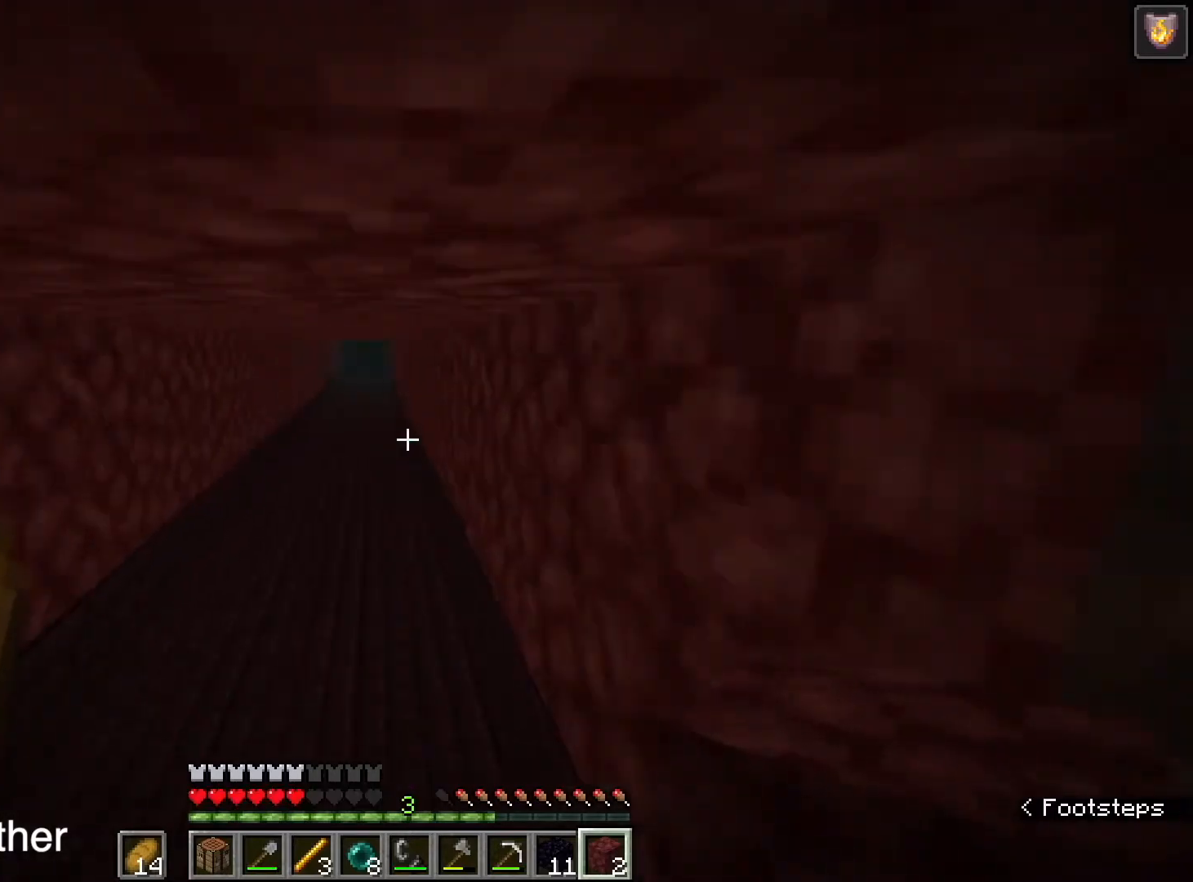
{"keys": ["a", "shift", "space", "w"], "mouse": [], "events": [[67, "a", "down"], [100, "a", "up"], [467, "a", "down"]]}
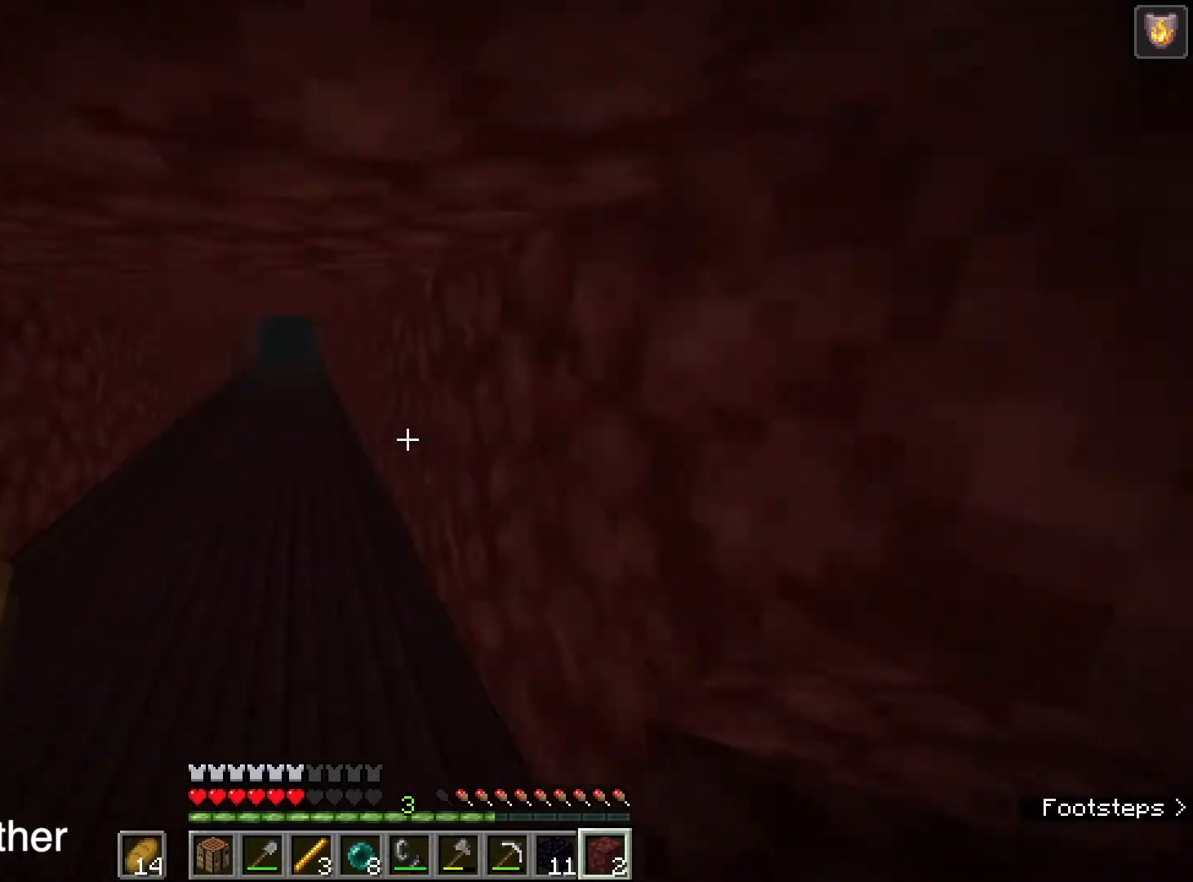
{"keys": ["a", "shift", "space", "w"], "mouse": [], "events": [[34, "a", "up"], [267, "a", "down"]]}
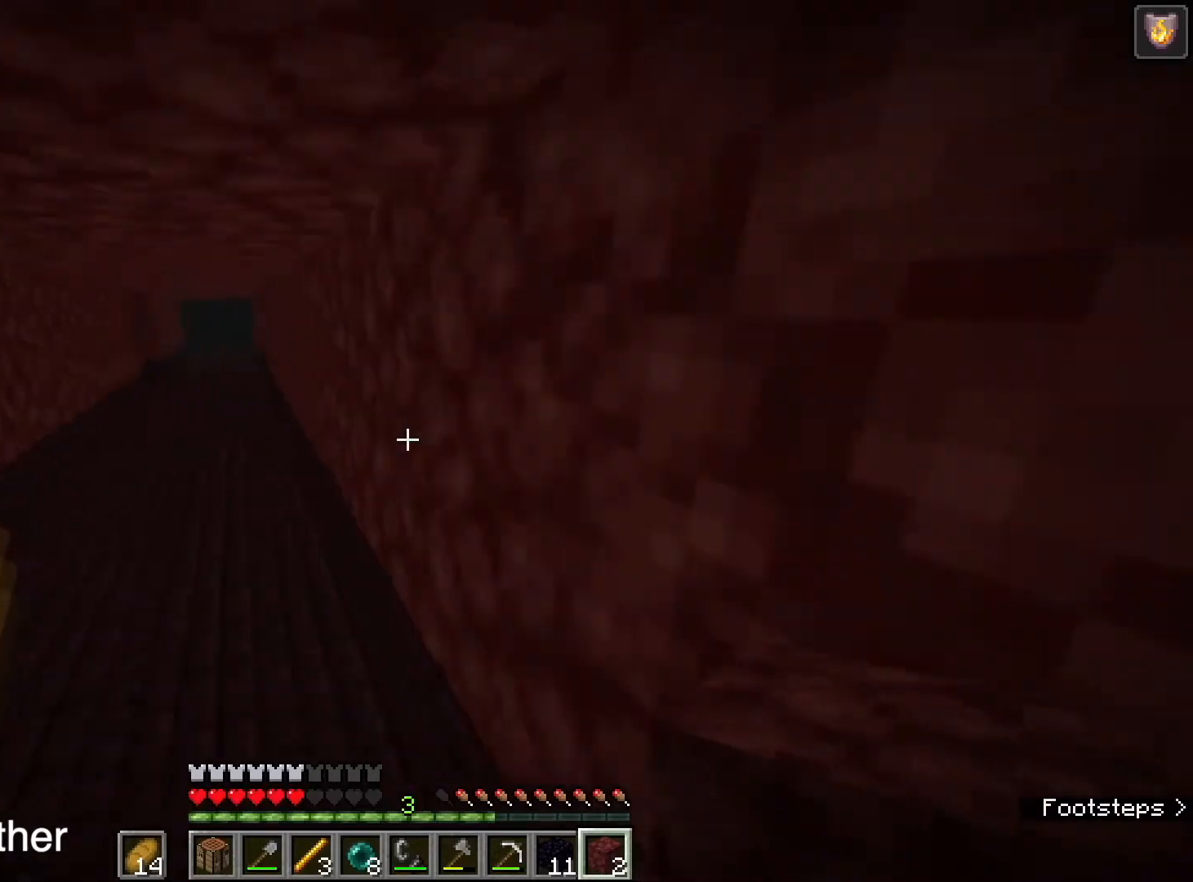
{"keys": ["shift", "space", "w"], "mouse": [], "events": [[334, "a", "up"]]}
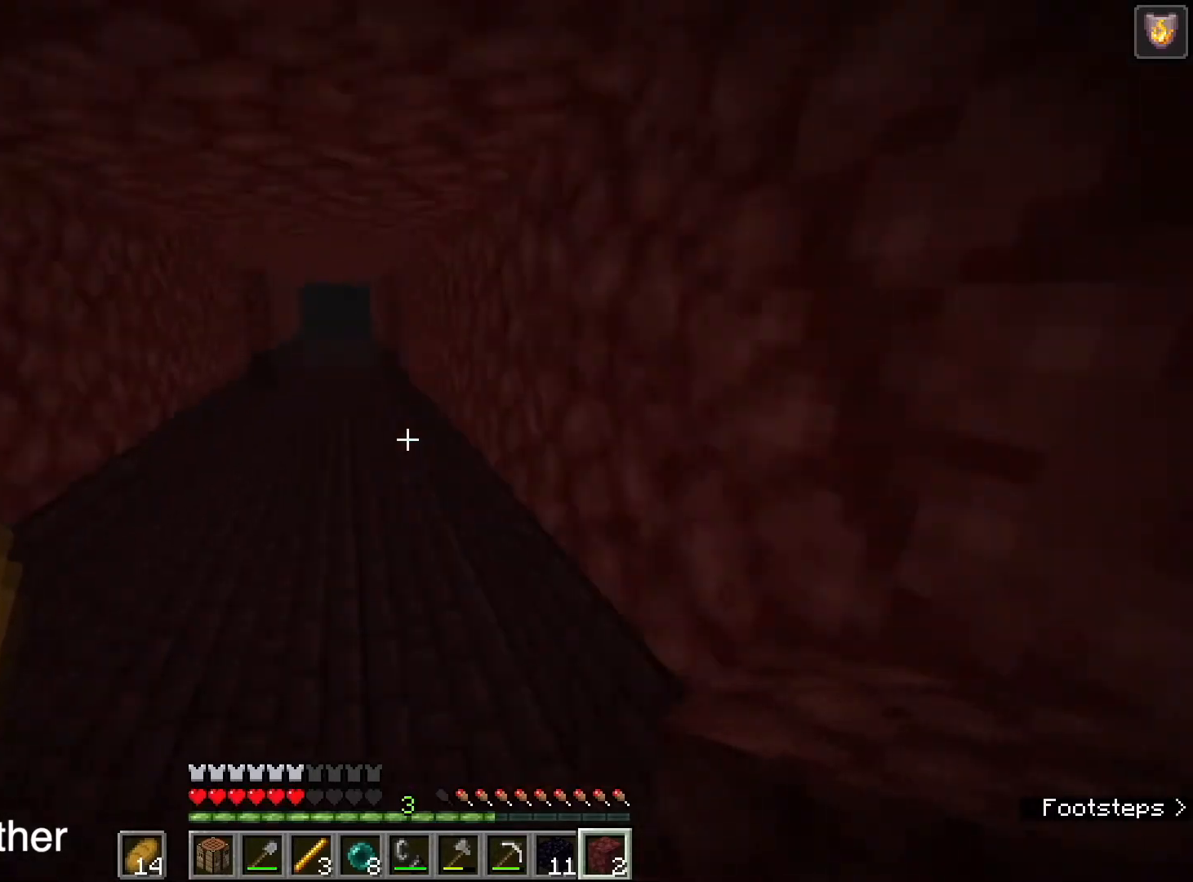
{"keys": ["shift", "space", "w"], "mouse": [], "events": []}
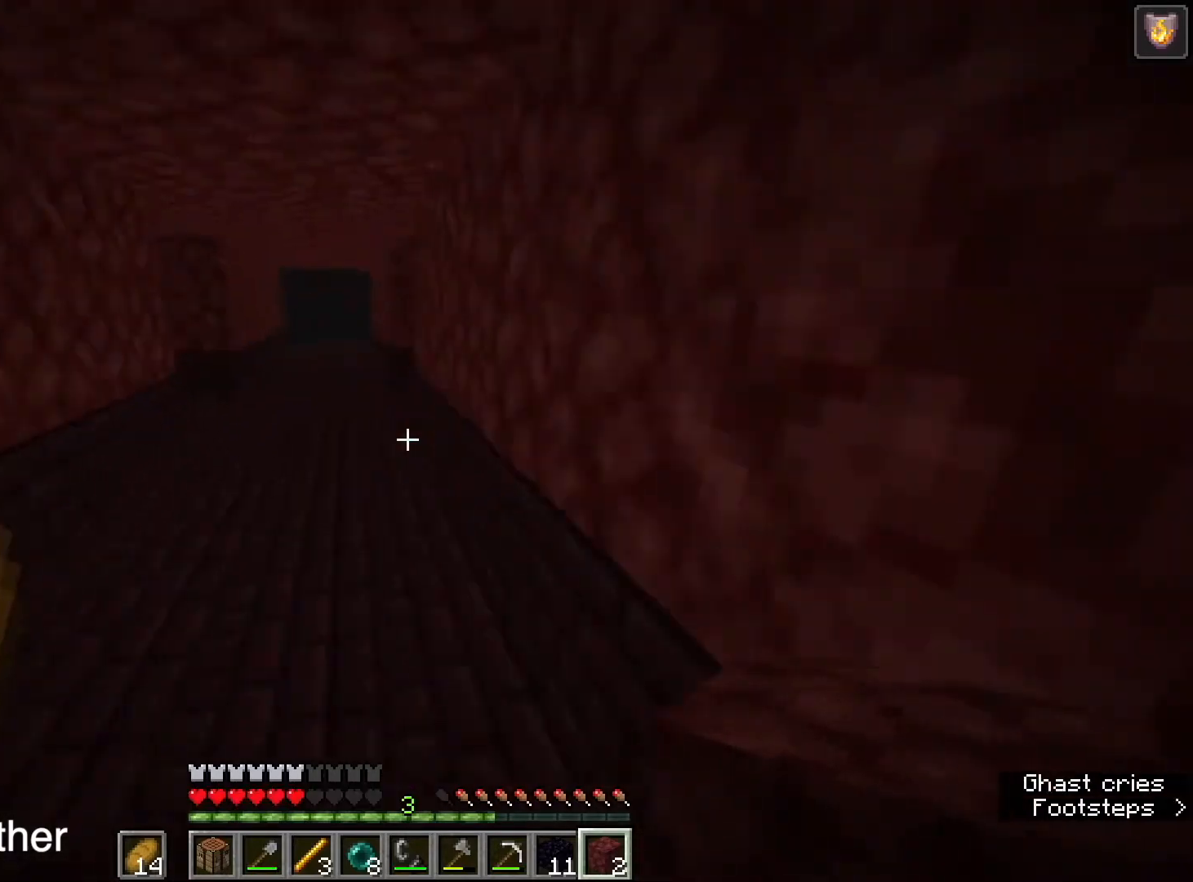
{"keys": ["shift", "space", "w"], "mouse": [], "events": [[400, "a", "down"], [434, "a", "up"]]}
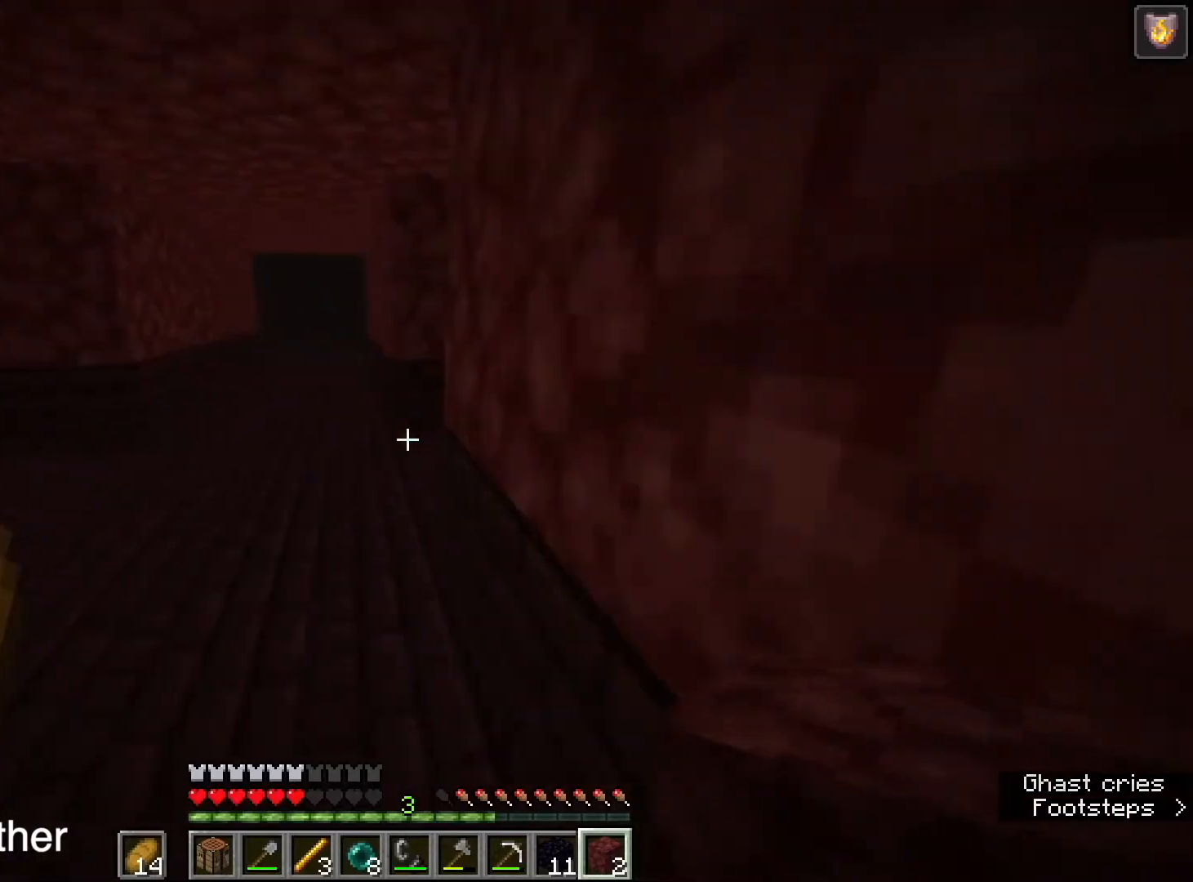
{"keys": ["shift", "w"], "mouse": [], "events": [[334, "d", "down"], [367, "space", "up"], [467, "d", "up"]]}
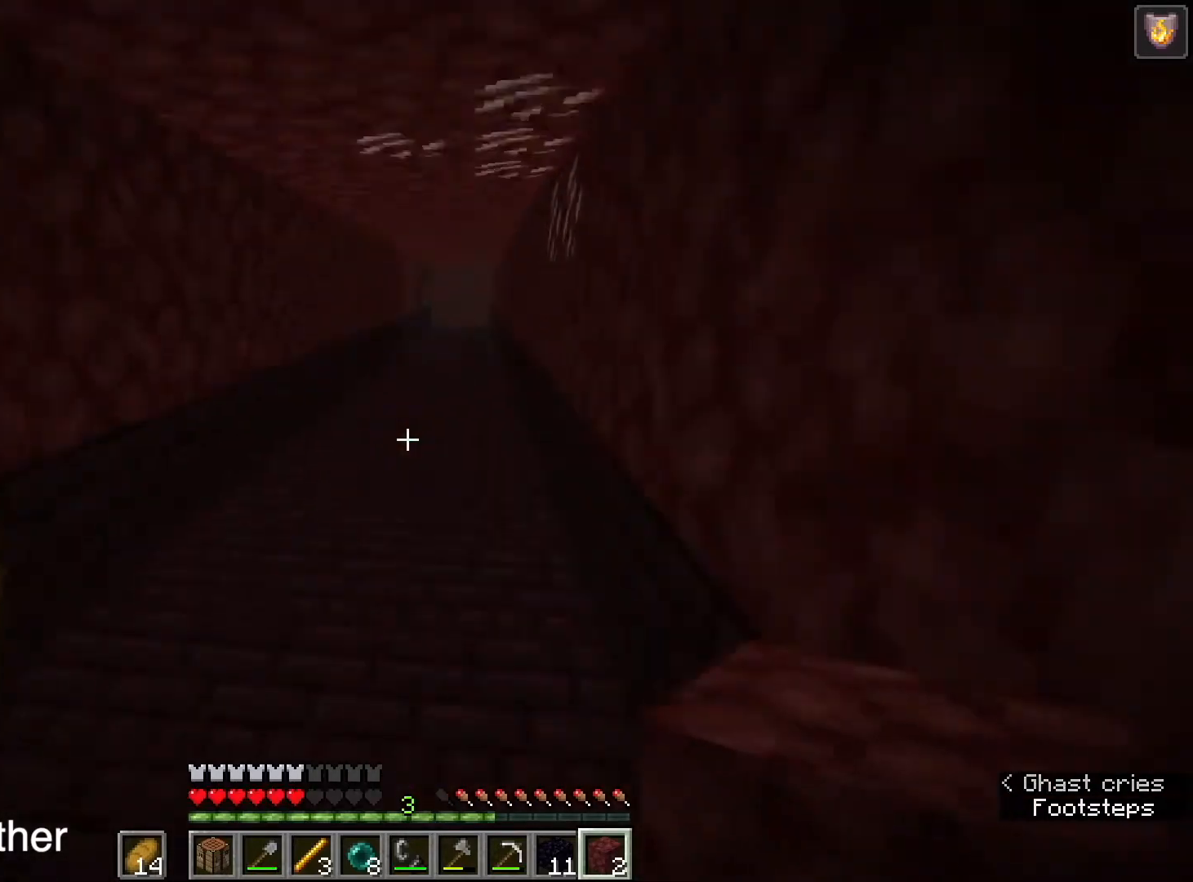
{"keys": ["shift", "space", "w"], "mouse": [], "events": [[200, "space", "down"]]}
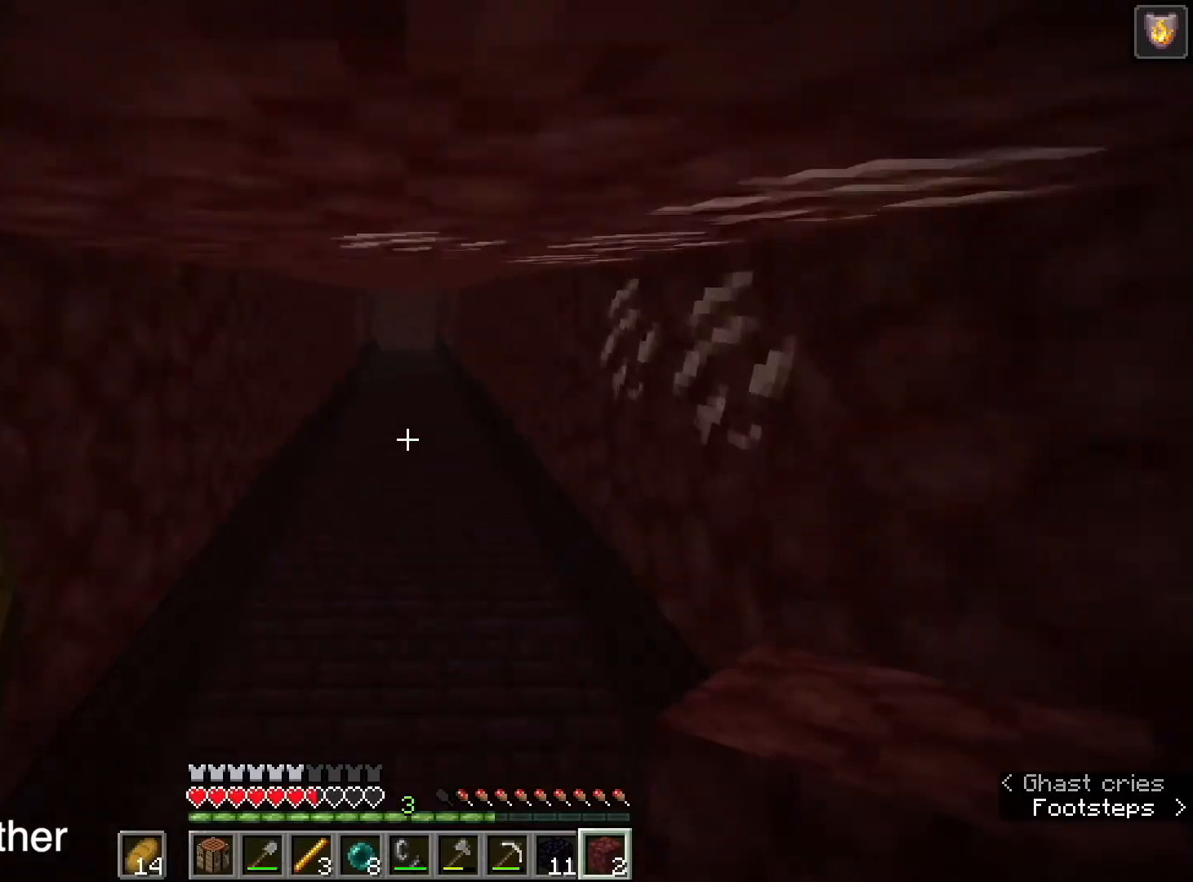
{"keys": ["space", "w"], "mouse": [], "events": [[134, "shift", "up"]]}
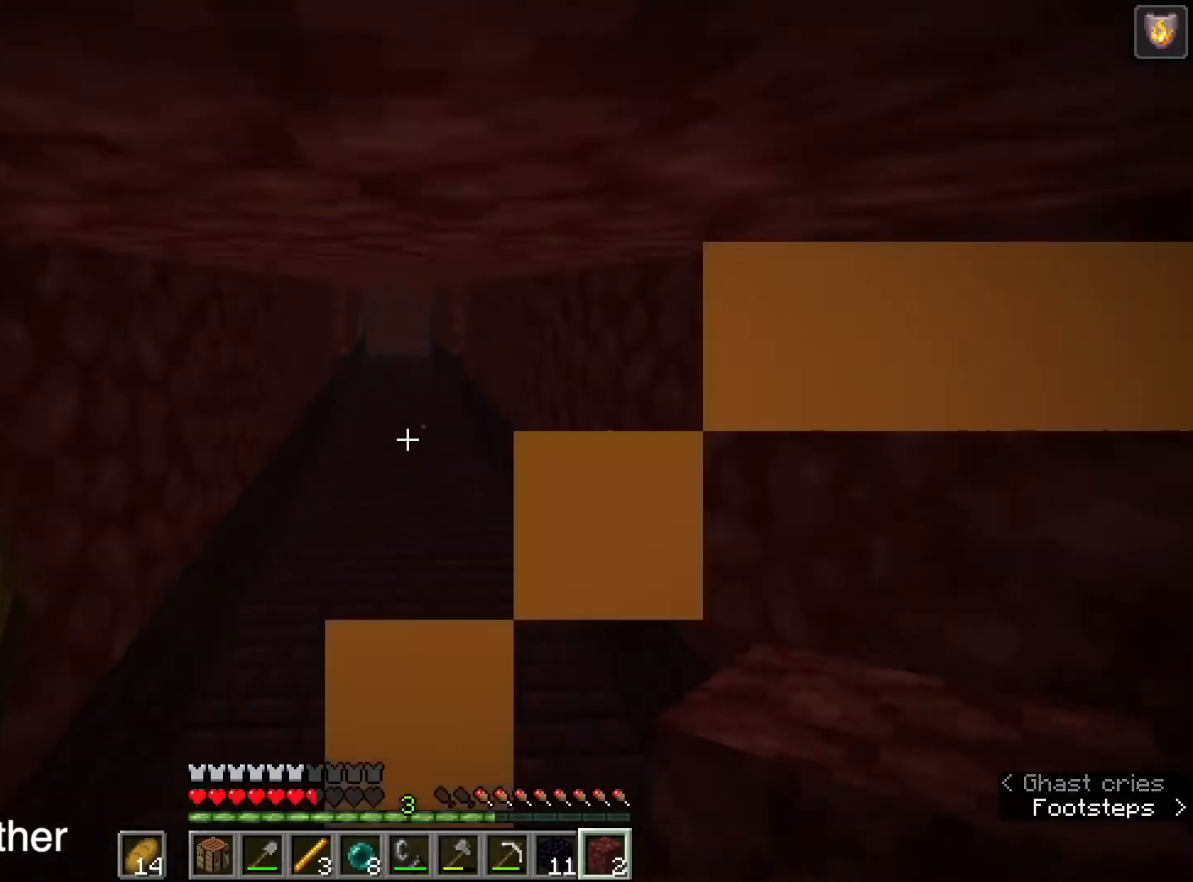
{"keys": ["space", "w"], "mouse": [], "events": [[400, "4", "down"], [467, "4", "up"]]}
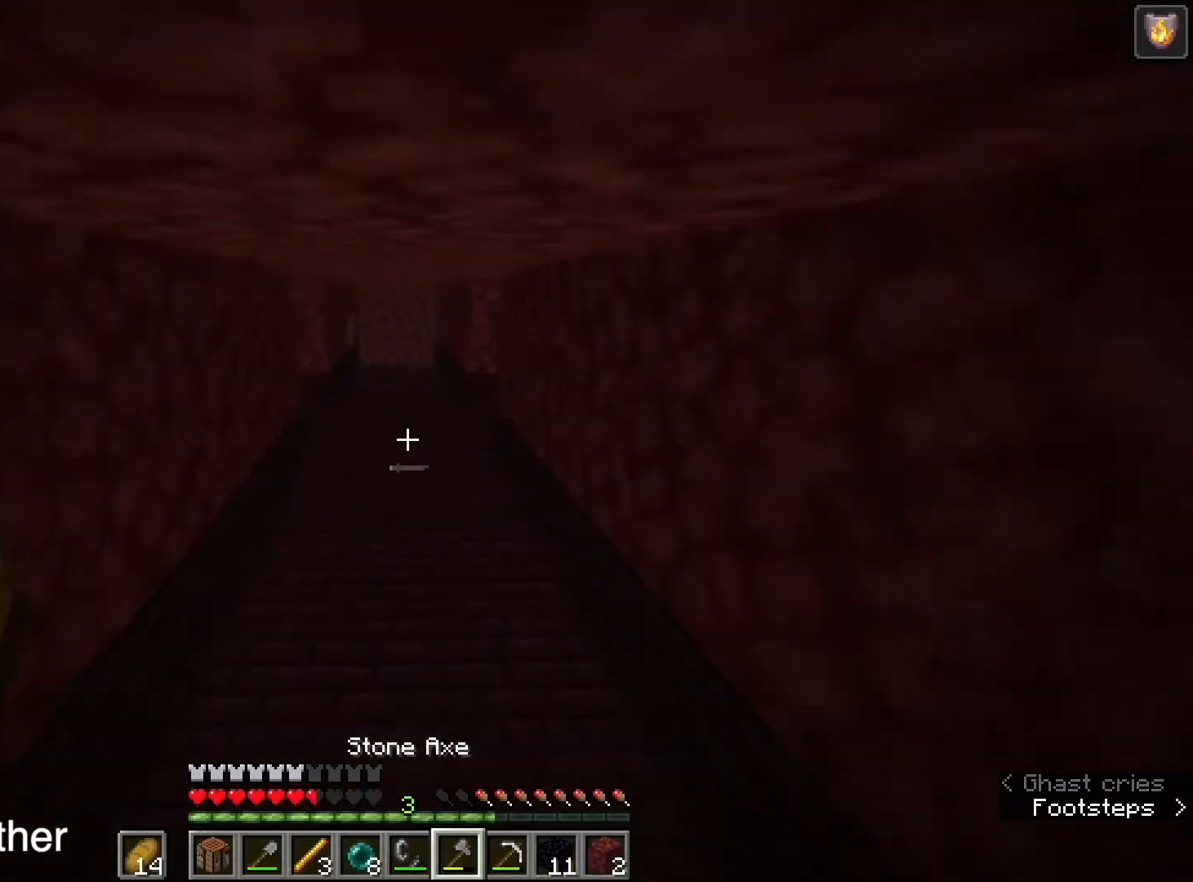
{"keys": ["space", "w"], "mouse": [], "events": []}